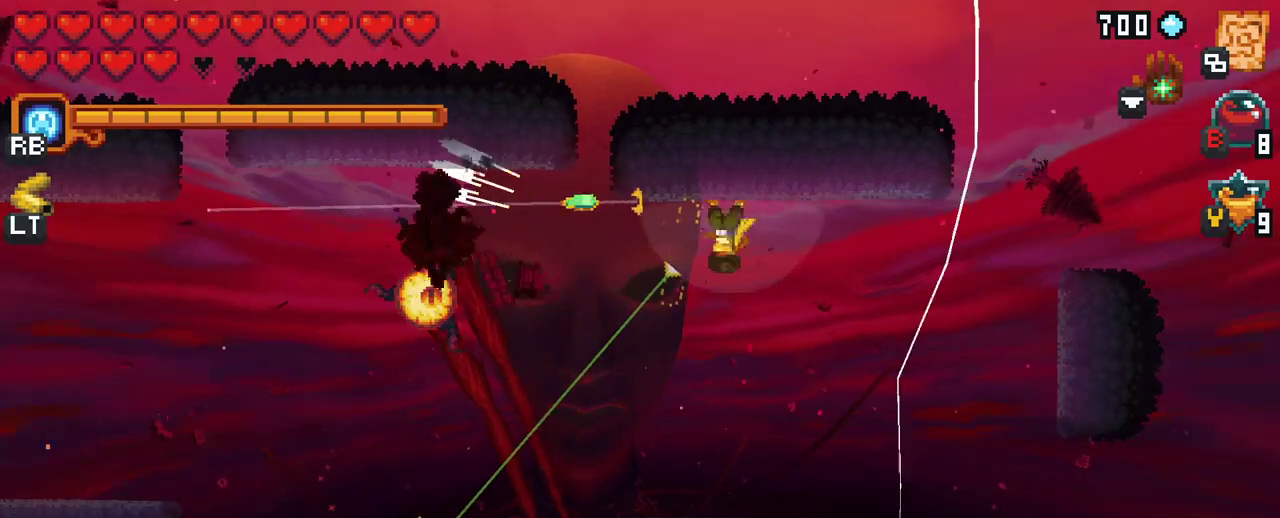
Gameplay with a controller (Xbox layout); each line is a JSON object with the inputs held at the frame after it. "events" lists button and stick changes between this image and that frame as [ms after this image, input, new state], when the widget could be followed in between. Not read: L3 R3.
{"buttons": [], "left_stick": "down", "right_stick": "center", "events": [[33, "A", "down"], [217, "left_stick", "down-left"], [233, "A", "up"], [383, "left_stick", "down"]]}
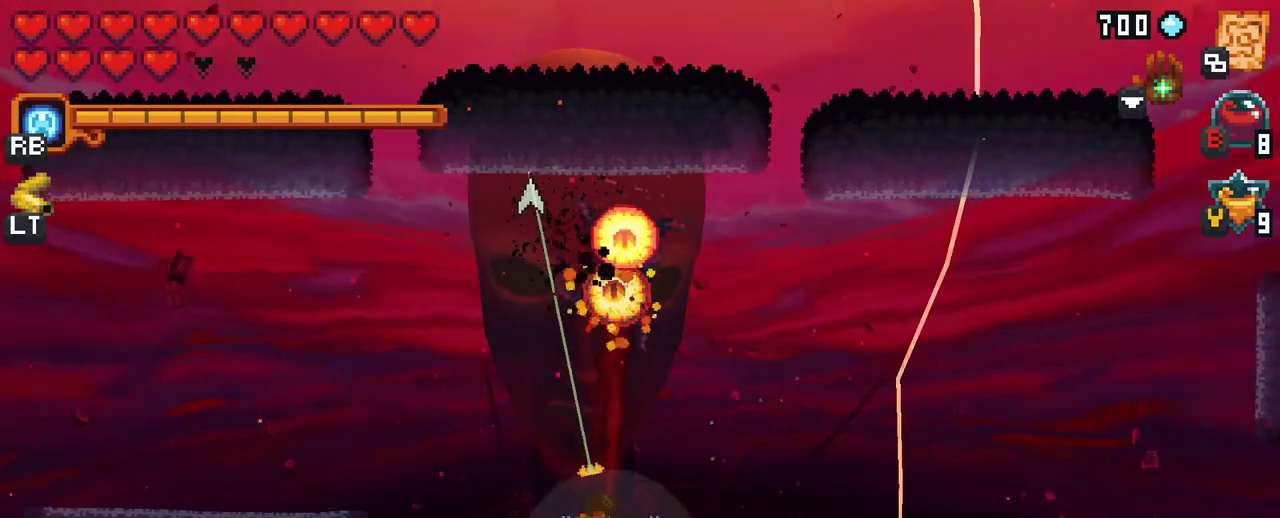
{"buttons": [], "left_stick": "up", "right_stick": "center", "events": [[33, "left_stick", "up"]]}
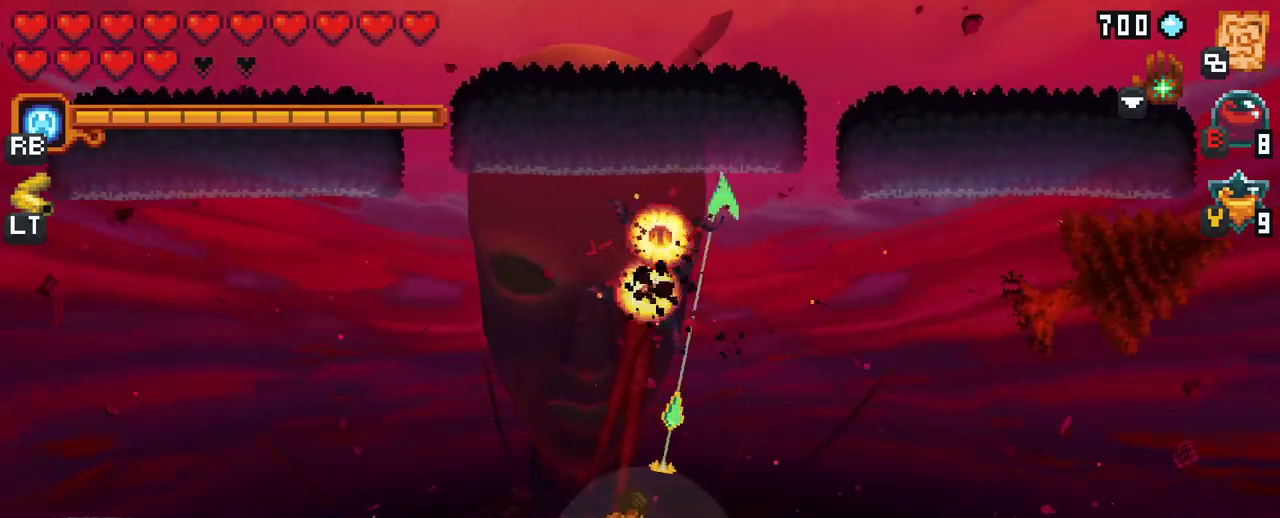
{"buttons": [], "left_stick": "up-left", "right_stick": "center", "events": [[150, "A", "down"], [350, "A", "up"], [467, "left_stick", "up-left"]]}
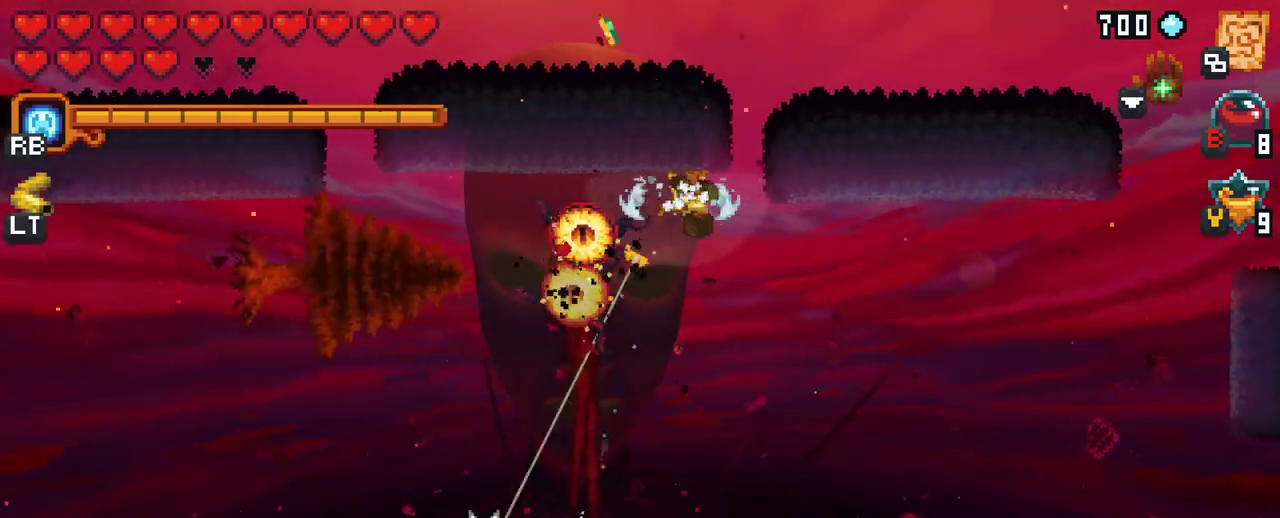
{"buttons": [], "left_stick": "down-left", "right_stick": "center", "events": [[117, "left_stick", "down-left"], [233, "A", "down"], [400, "A", "up"]]}
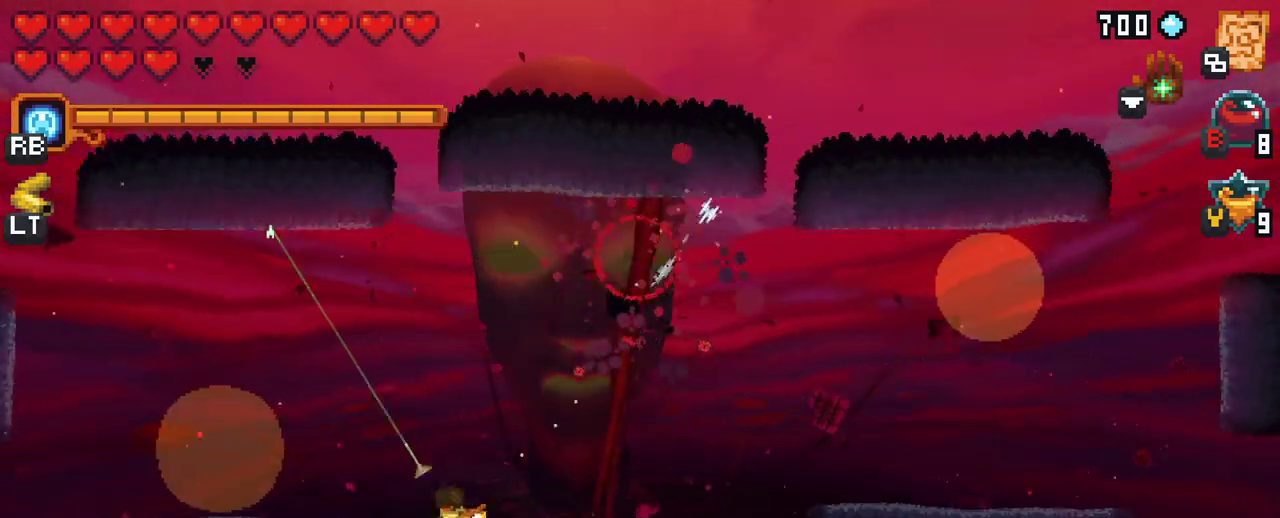
{"buttons": [], "left_stick": "up-left", "right_stick": "center", "events": [[250, "left_stick", "right"], [467, "left_stick", "up-left"]]}
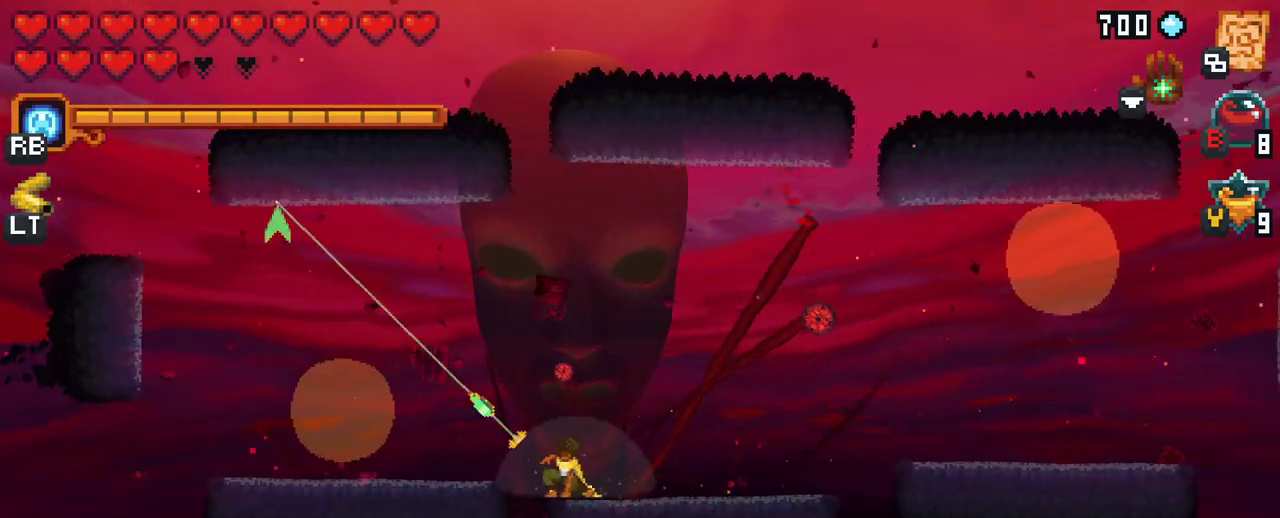
{"buttons": [], "left_stick": "center", "right_stick": "center", "events": [[167, "A", "down"], [300, "left_stick", "up"], [367, "A", "up"], [500, "left_stick", "center"]]}
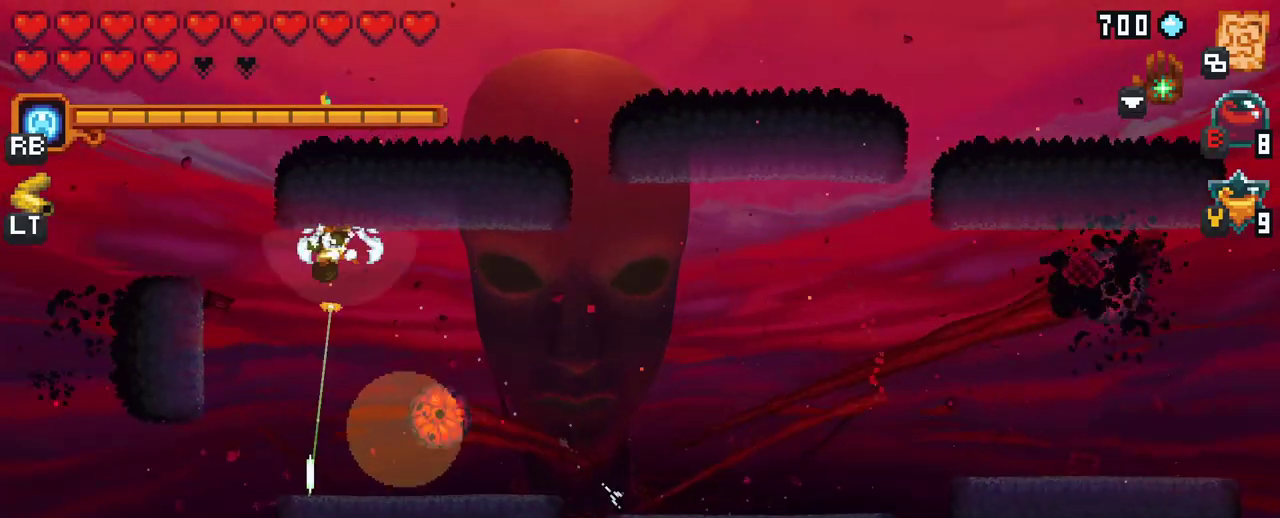
{"buttons": [], "left_stick": "down-right", "right_stick": "center", "events": [[50, "left_stick", "down"], [167, "left_stick", "down-right"]]}
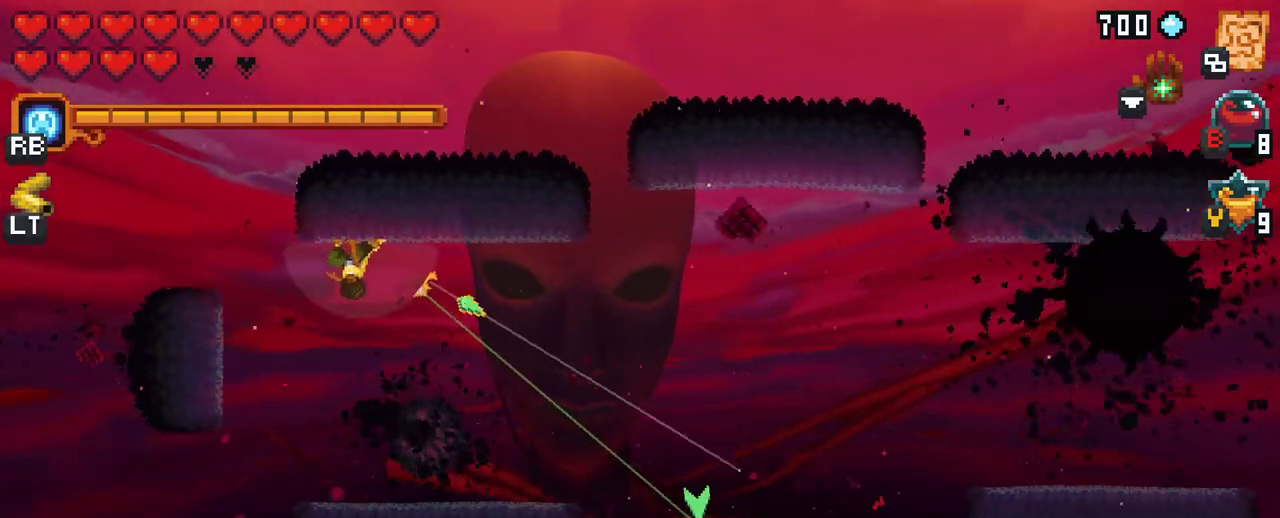
{"buttons": [], "left_stick": "up", "right_stick": "center", "events": [[50, "A", "down"], [233, "A", "up"], [283, "left_stick", "up"]]}
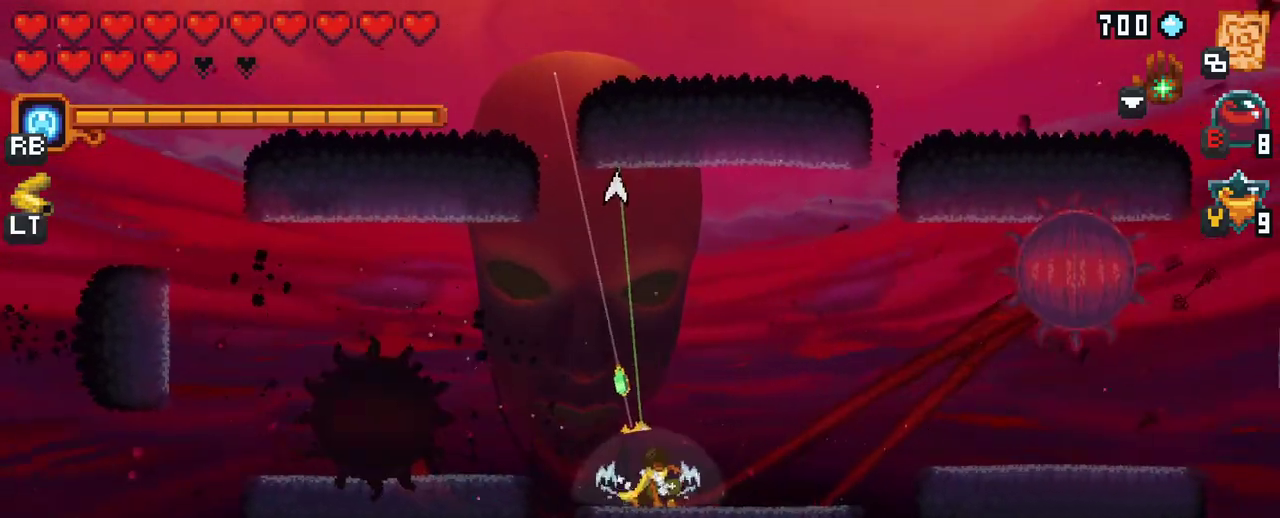
{"buttons": [], "left_stick": "up", "right_stick": "center", "events": []}
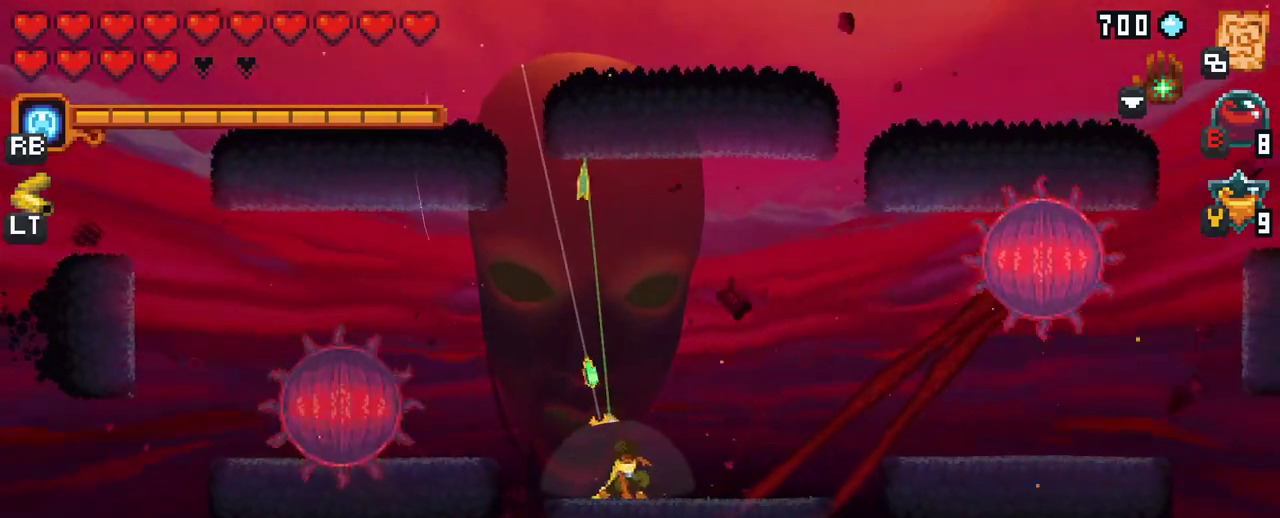
{"buttons": [], "left_stick": "up", "right_stick": "center", "events": []}
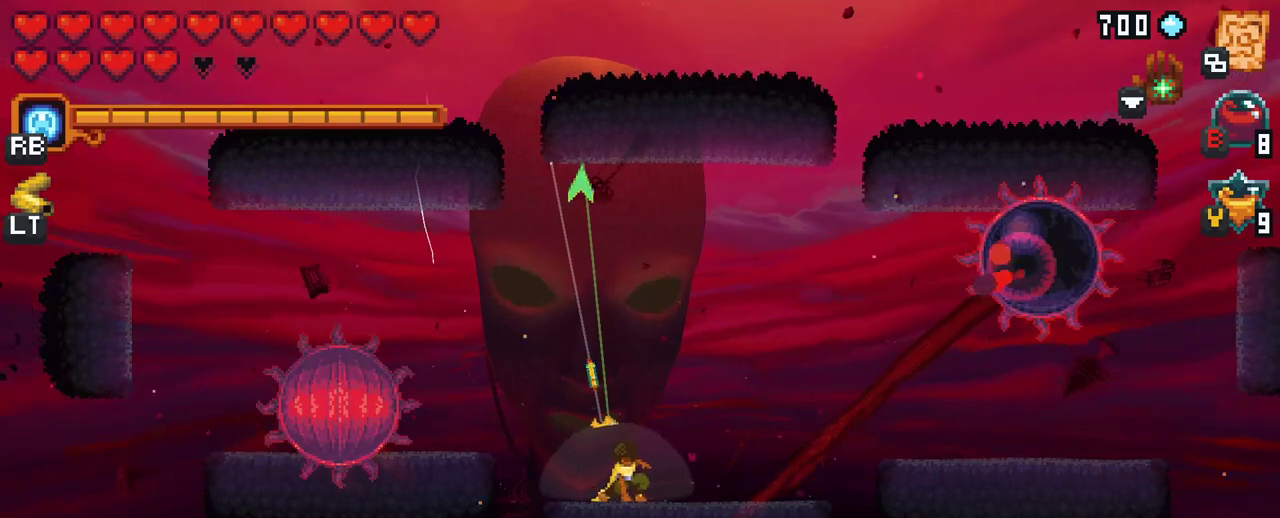
{"buttons": [], "left_stick": "up", "right_stick": "center", "events": []}
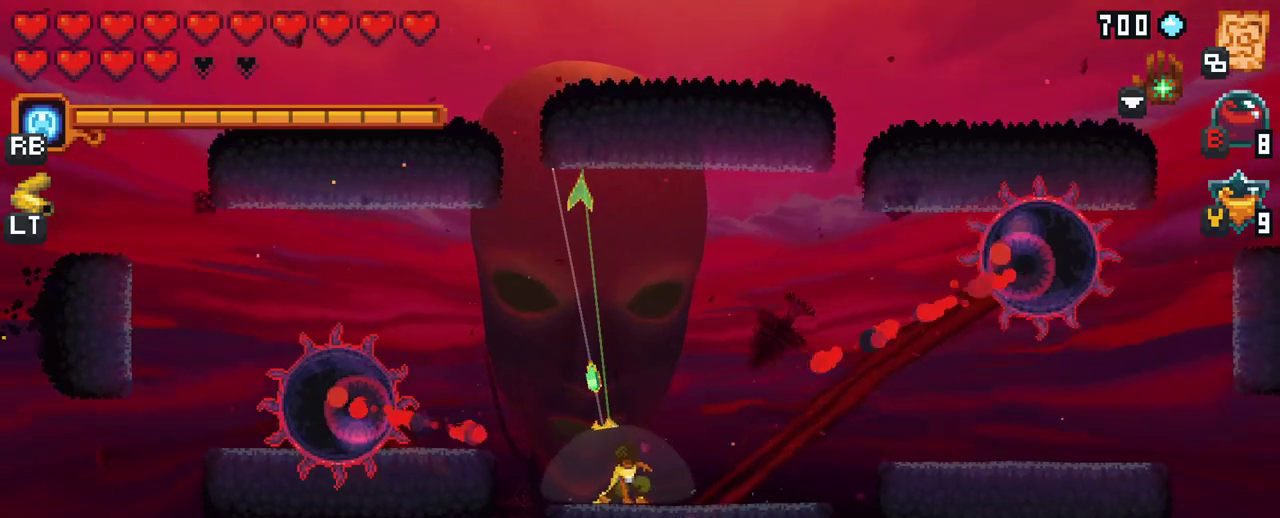
{"buttons": ["X"], "left_stick": "down-left", "right_stick": "center", "events": [[33, "A", "down"], [167, "A", "up"], [233, "left_stick", "left"], [283, "left_stick", "down-left"], [350, "X", "down"]]}
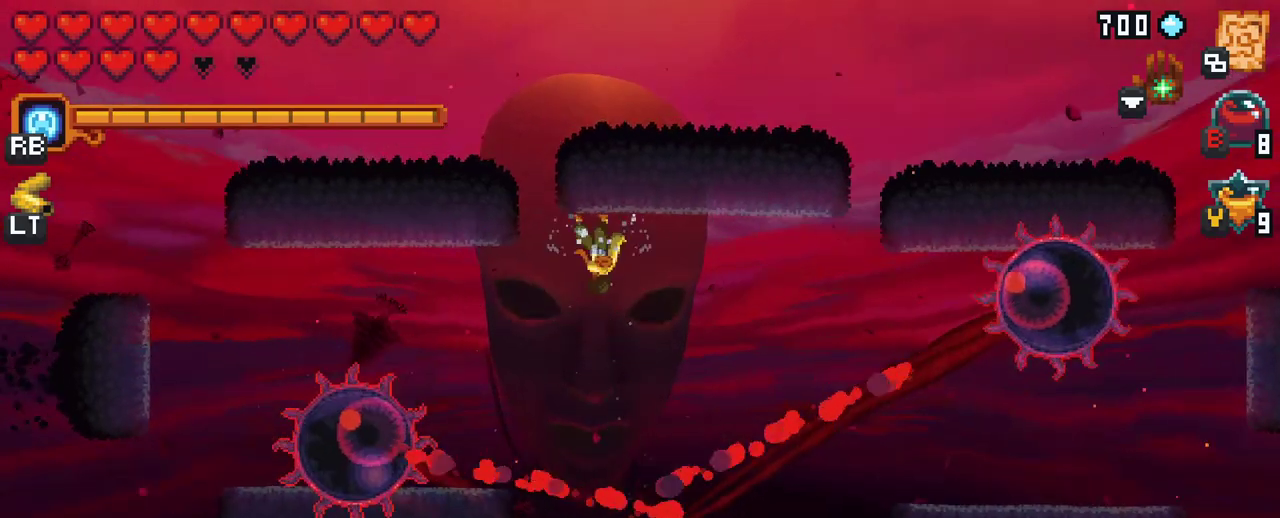
{"buttons": ["X", "R2"], "left_stick": "down-left", "right_stick": "center", "events": [[467, "R2", "down"]]}
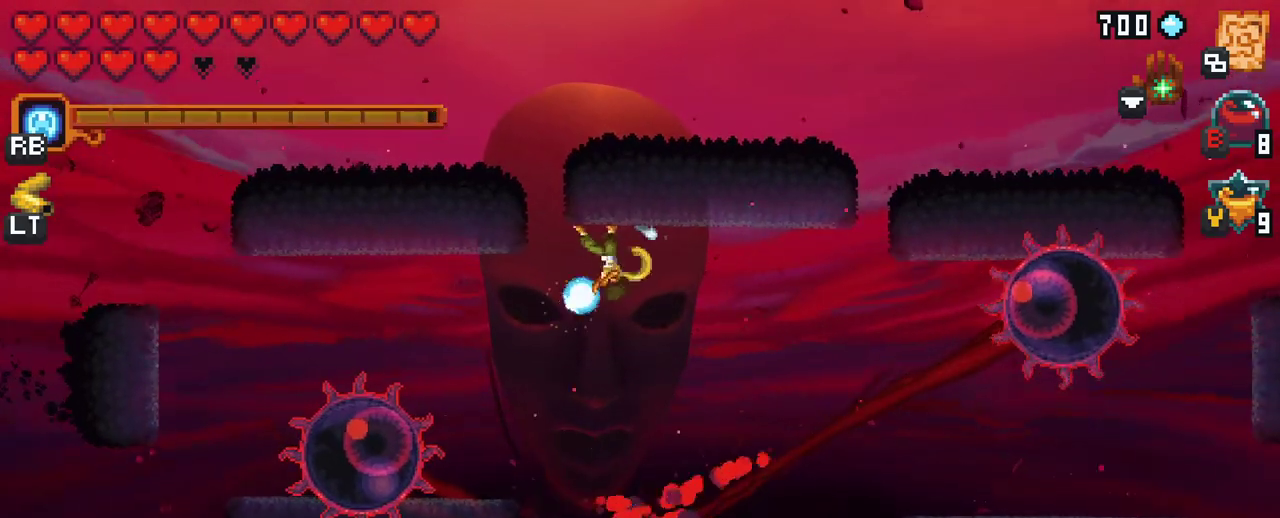
{"buttons": ["X"], "left_stick": "right", "right_stick": "center", "events": [[167, "R2", "up"], [217, "left_stick", "down-right"], [283, "left_stick", "right"]]}
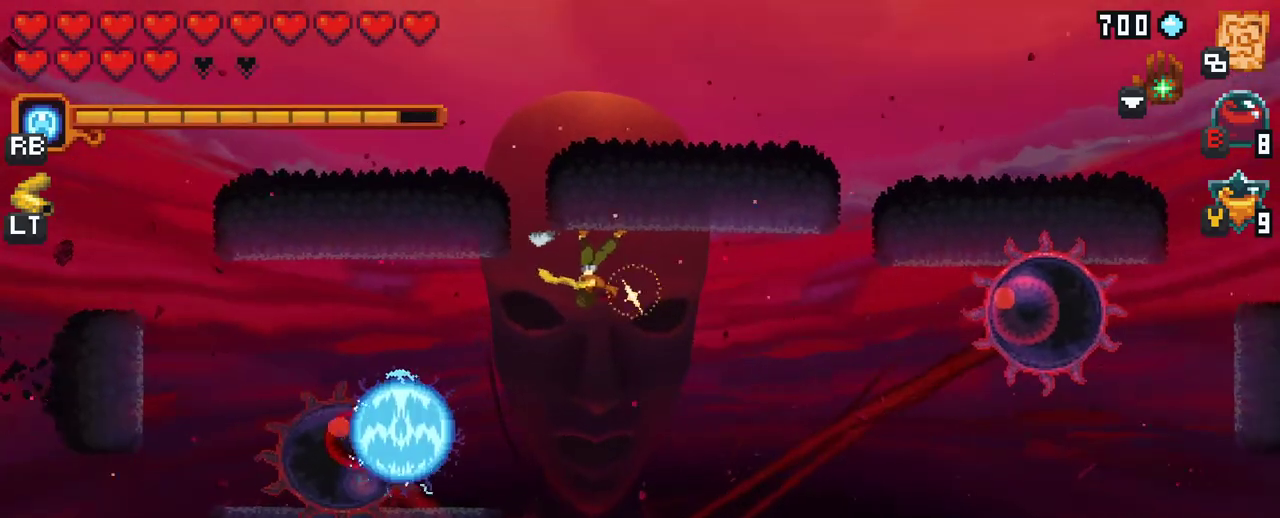
{"buttons": ["X"], "left_stick": "right", "right_stick": "center", "events": []}
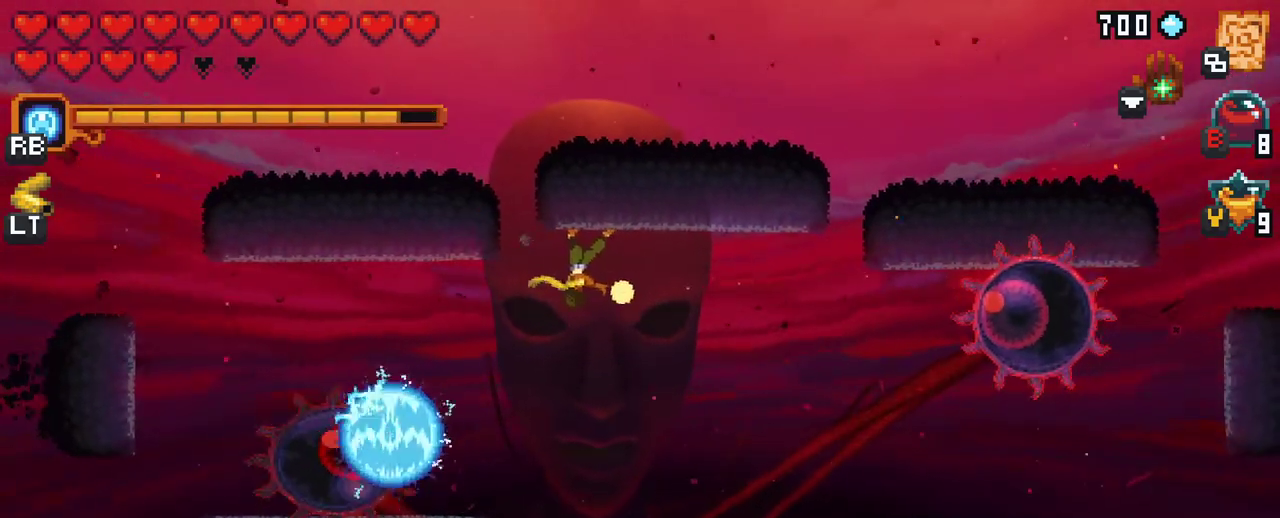
{"buttons": ["X"], "left_stick": "down-right", "right_stick": "center", "events": [[117, "R2", "down"], [250, "R2", "up"], [383, "left_stick", "down-right"]]}
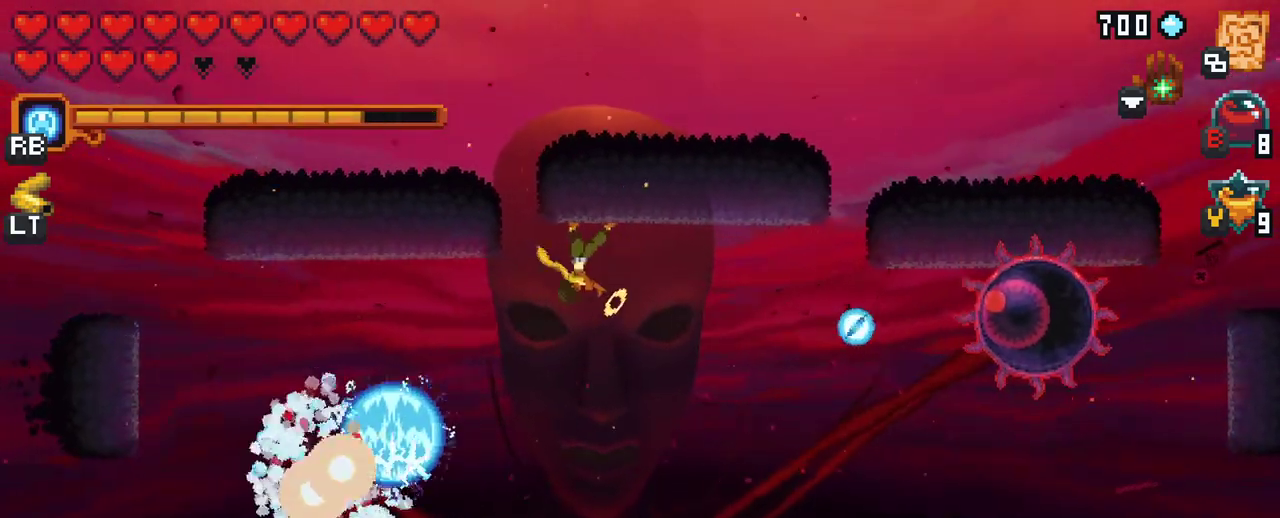
{"buttons": ["A"], "left_stick": "down", "right_stick": "center", "events": [[17, "X", "up"], [100, "left_stick", "down"], [467, "A", "down"]]}
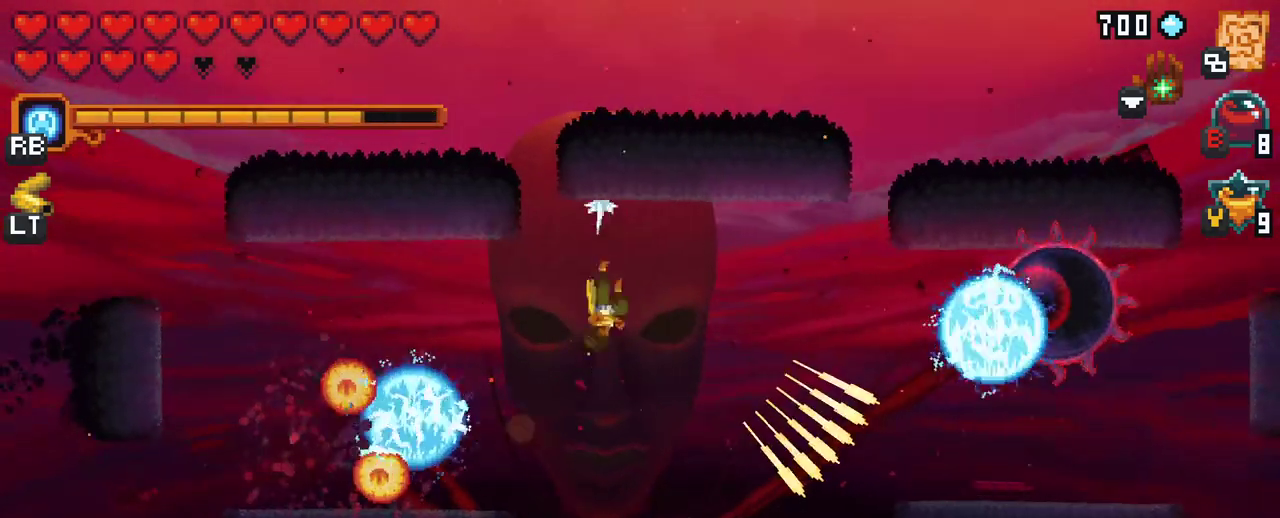
{"buttons": [], "left_stick": "up-left", "right_stick": "center", "events": [[133, "A", "up"], [133, "left_stick", "down-left"], [233, "left_stick", "left"], [333, "left_stick", "up-left"]]}
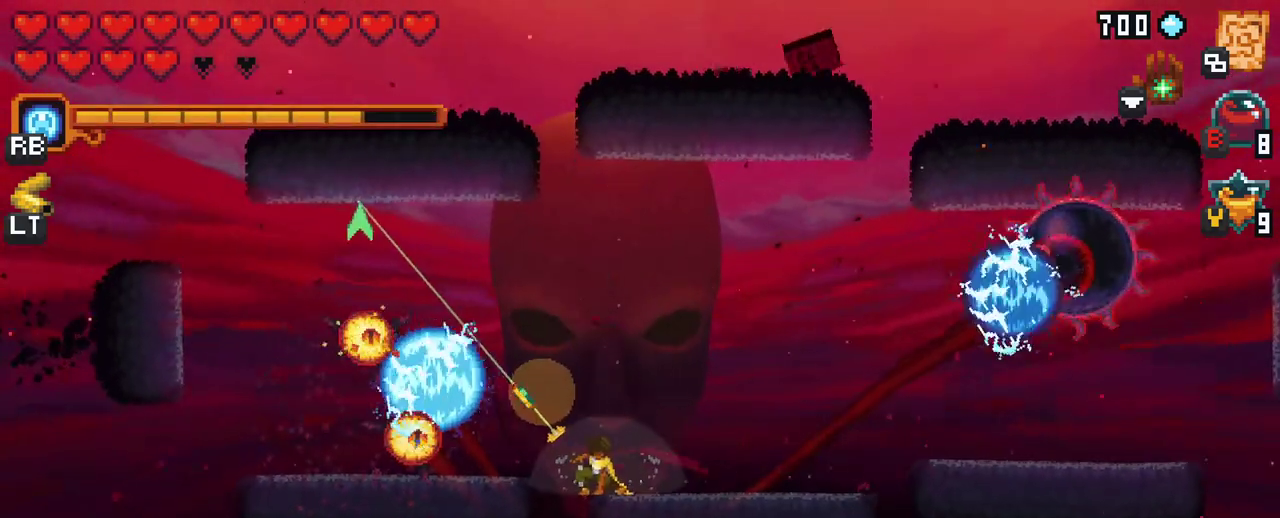
{"buttons": [], "left_stick": "down", "right_stick": "center", "events": [[100, "A", "down"], [250, "A", "up"], [300, "left_stick", "down"]]}
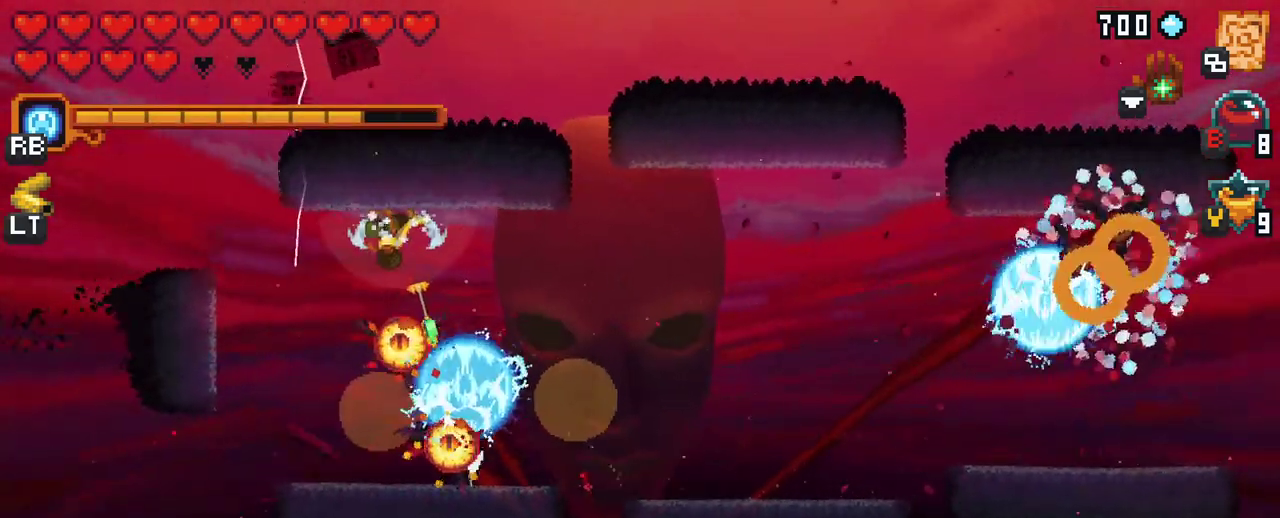
{"buttons": ["A"], "left_stick": "down", "right_stick": "center", "events": [[400, "A", "down"]]}
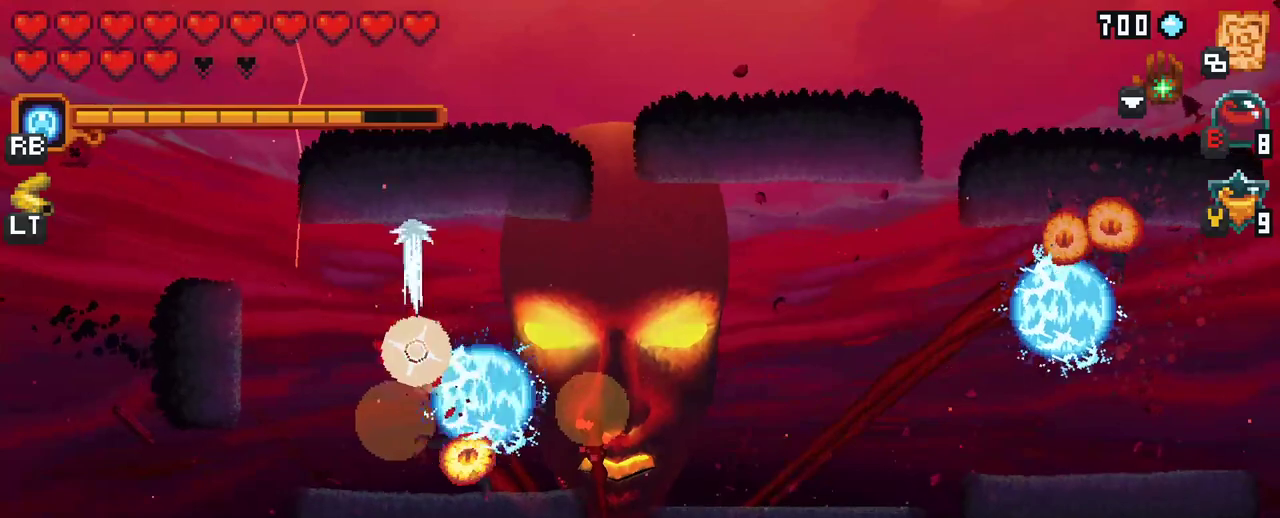
{"buttons": ["A"], "left_stick": "up-right", "right_stick": "center", "events": [[67, "A", "up"], [117, "left_stick", "down-right"], [350, "left_stick", "up-right"], [417, "A", "down"]]}
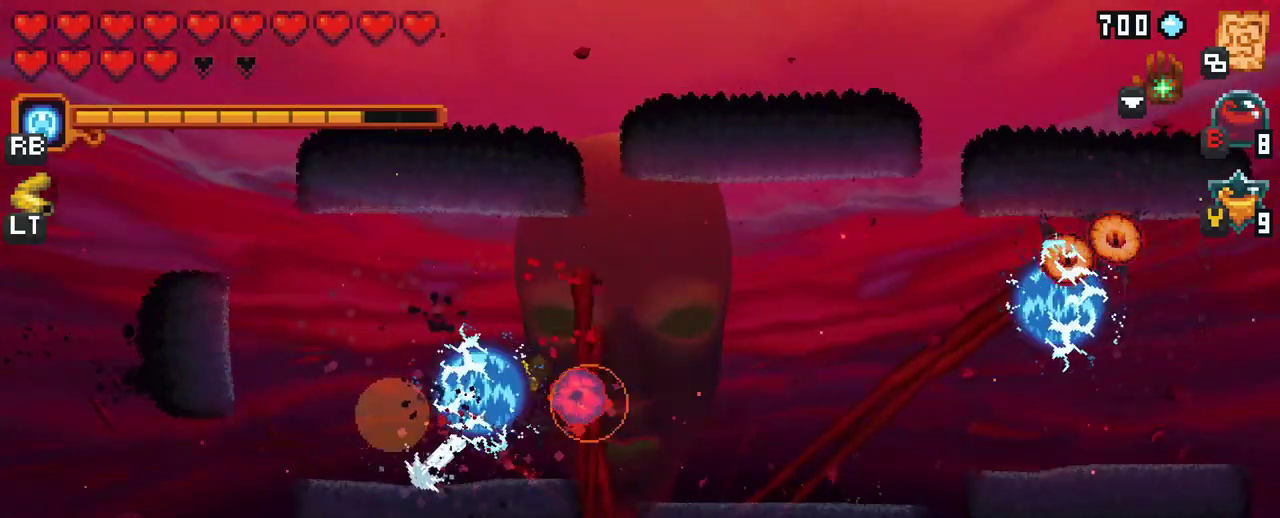
{"buttons": ["A"], "left_stick": "down-right", "right_stick": "center", "events": [[117, "A", "up"], [317, "left_stick", "right"], [467, "A", "down"], [467, "left_stick", "down-right"]]}
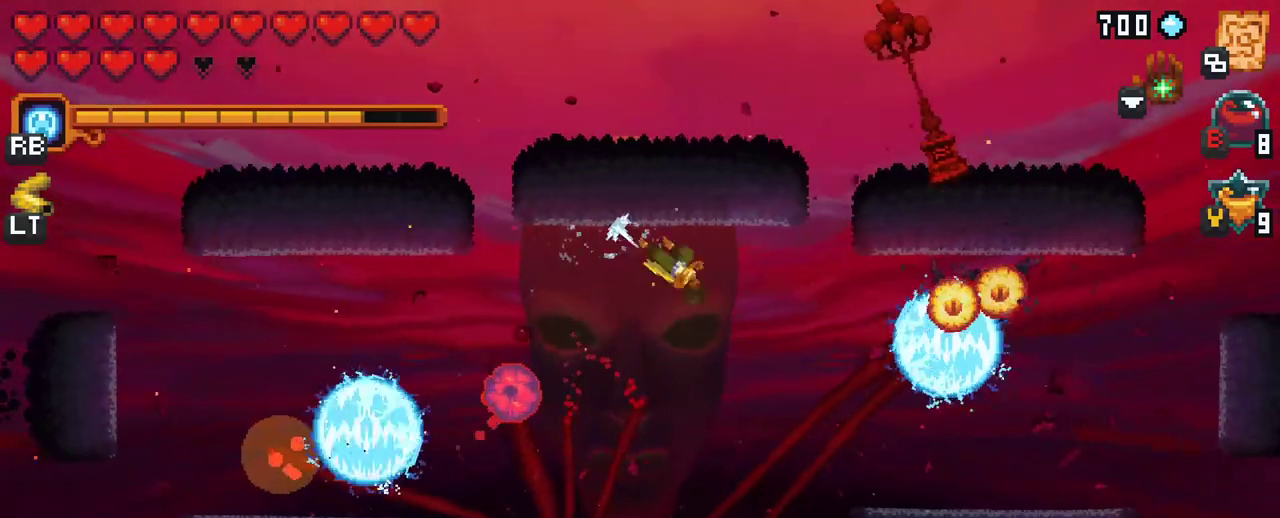
{"buttons": [], "left_stick": "up-right", "right_stick": "center", "events": [[150, "A", "up"], [200, "left_stick", "right"], [317, "left_stick", "up-right"]]}
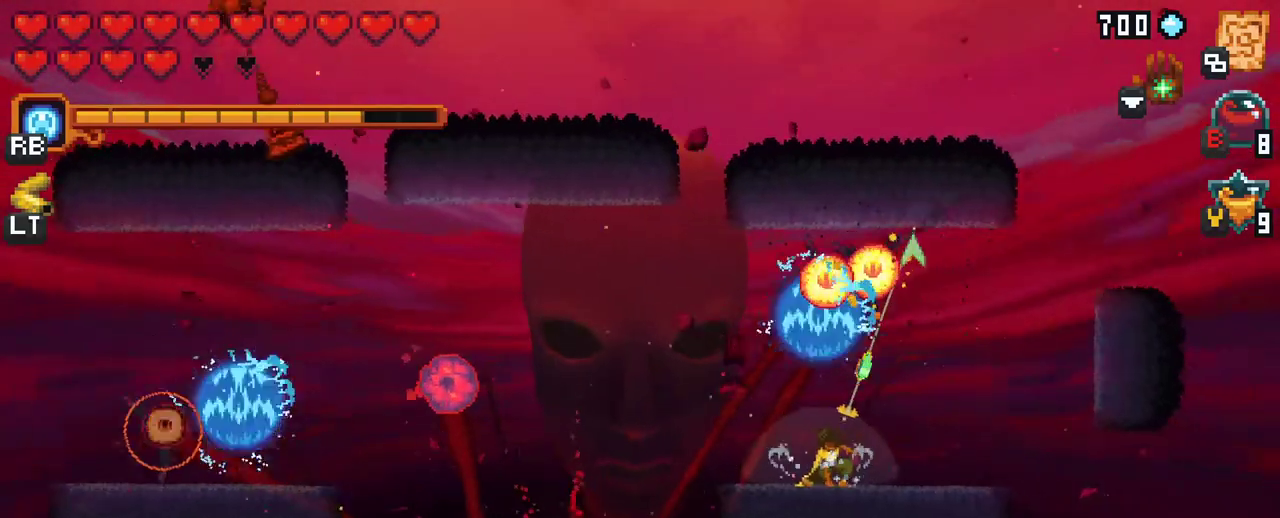
{"buttons": ["A"], "left_stick": "up", "right_stick": "center", "events": [[117, "left_stick", "up"], [367, "A", "down"]]}
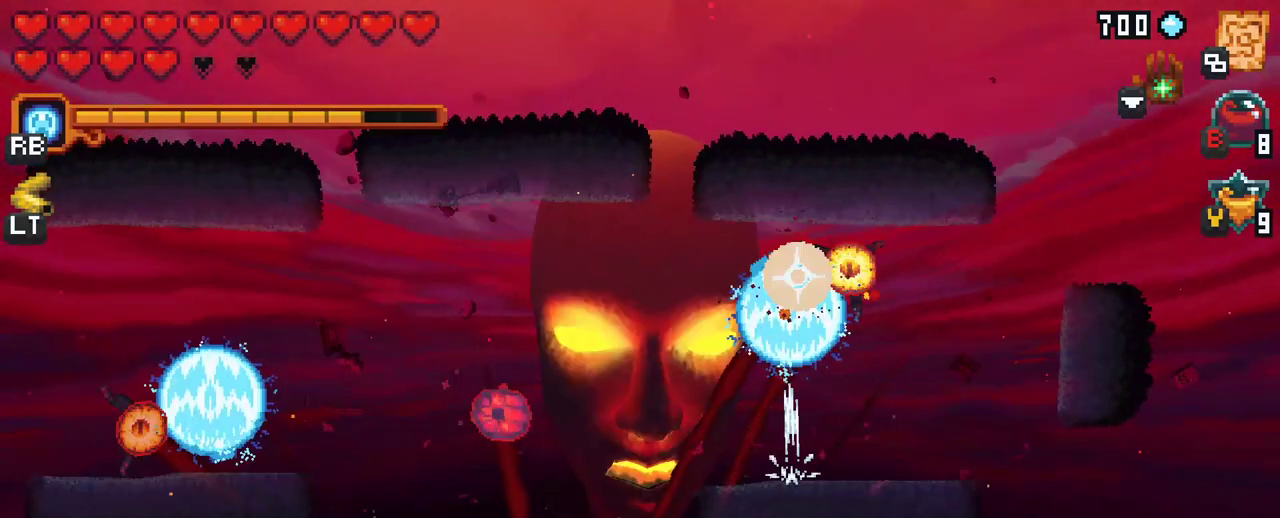
{"buttons": ["X"], "left_stick": "down-left", "right_stick": "center", "events": [[67, "A", "up"], [100, "left_stick", "up-right"], [317, "left_stick", "down-right"], [383, "X", "down"], [417, "left_stick", "down-left"]]}
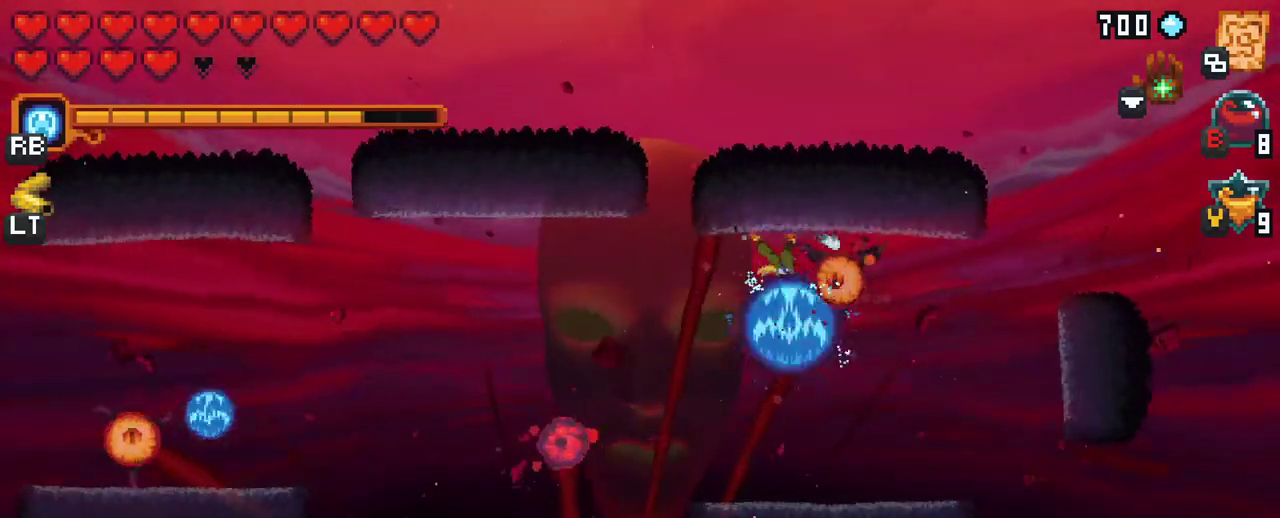
{"buttons": ["X"], "left_stick": "down-left", "right_stick": "center", "events": []}
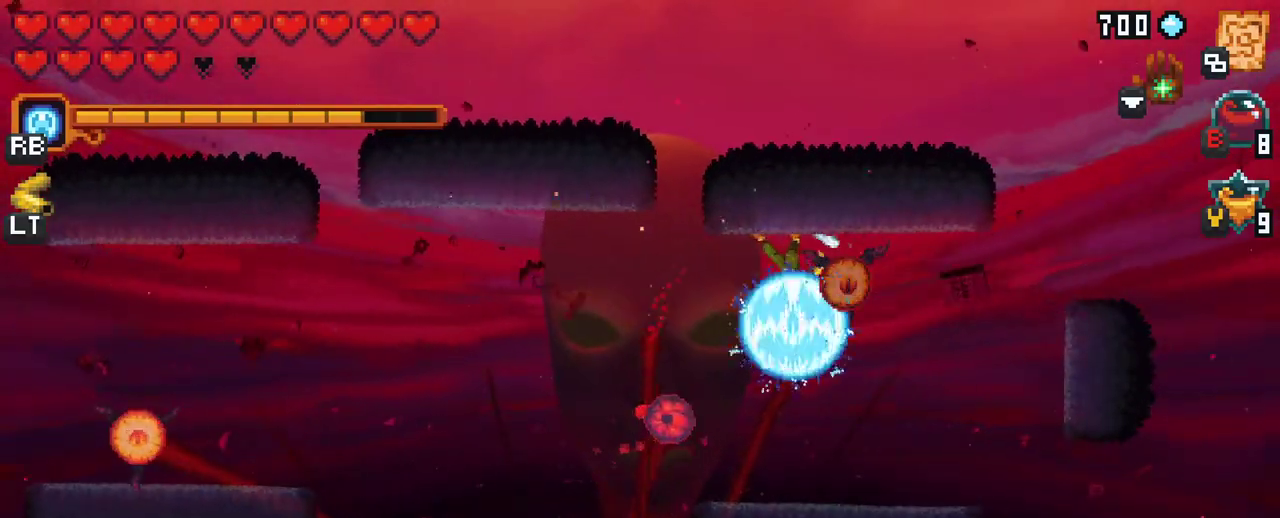
{"buttons": [], "left_stick": "down", "right_stick": "center", "events": [[17, "X", "up"], [167, "left_stick", "down-right"], [250, "A", "down"], [367, "A", "up"], [500, "left_stick", "down"]]}